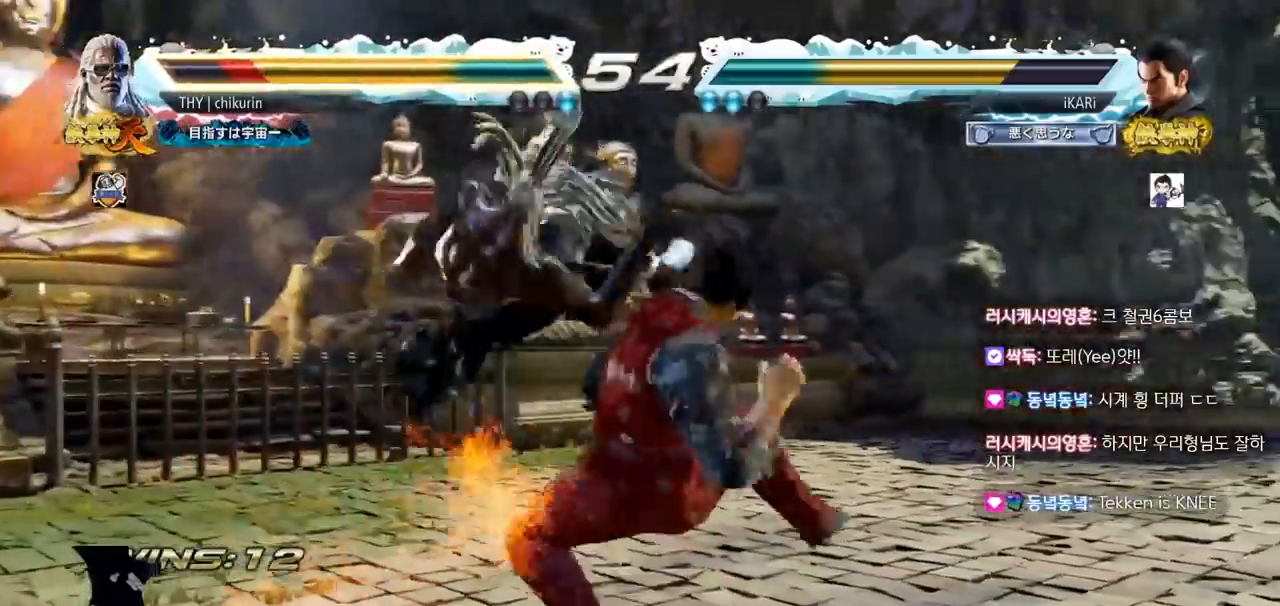
Gameplay with a controller (arcade stick); each line is a JSON object with the inputs held at the frame after it. "events" lists button and stick changes between this image and that frame as [ms after this image, input, new state], when the widget could be followed in between. Not read: L3 R3.
{"buttons": [], "left_stick": "center", "events": [[34, "TRIANGLE", "up"], [67, "TRIANGLE", "down"], [117, "TRIANGLE", "up"], [117, "left_stick", "center"], [150, "TRIANGLE", "down"], [200, "TRIANGLE", "up"], [251, "TRIANGLE", "down"], [317, "TRIANGLE", "up"]]}
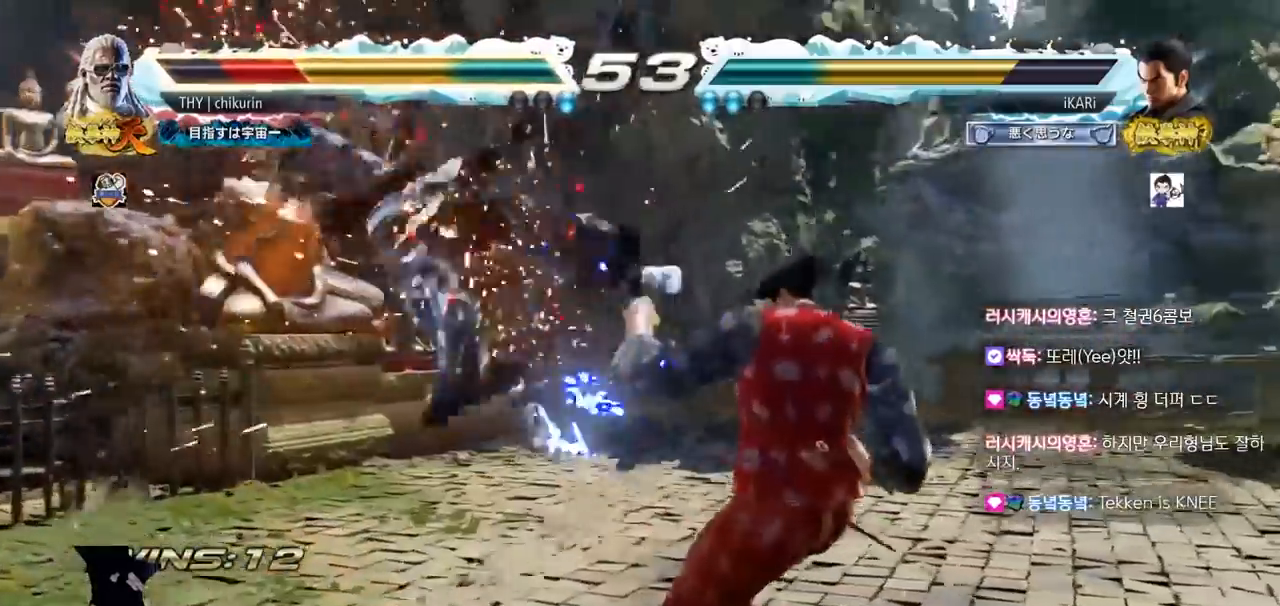
{"buttons": [], "left_stick": "left", "events": [[284, "left_stick", "left"], [367, "left_stick", "down"], [451, "left_stick", "center"], [501, "left_stick", "left"]]}
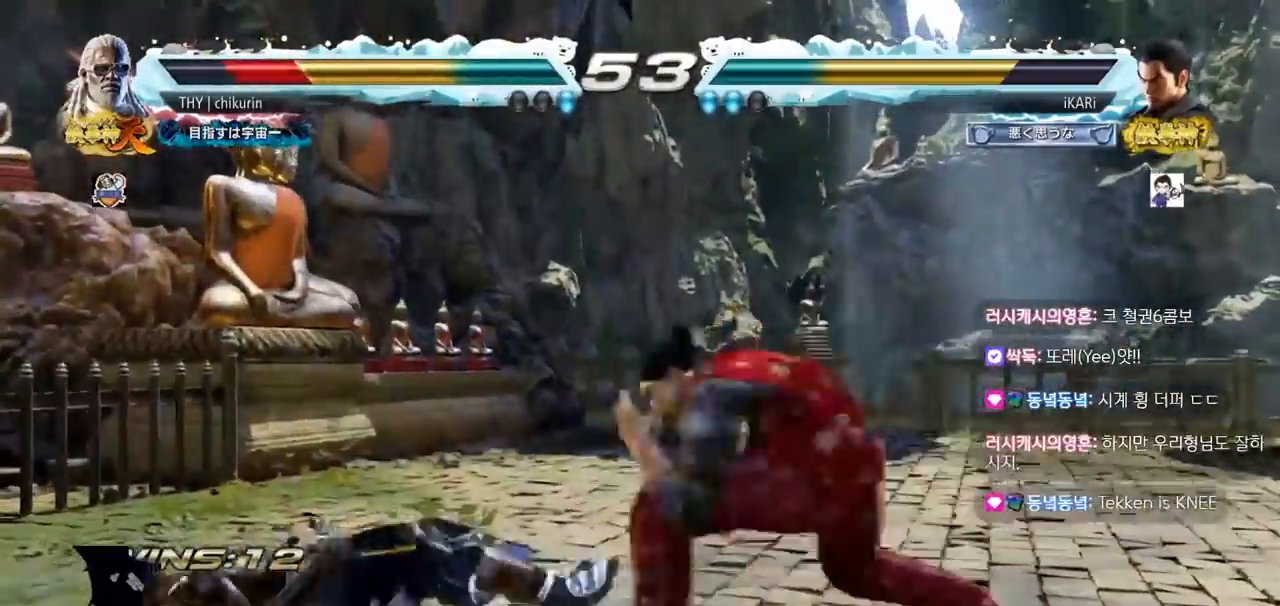
{"buttons": [], "left_stick": "right", "events": [[33, "left_stick", "center"], [66, "left_stick", "down"], [166, "left_stick", "center"], [216, "left_stick", "right"], [233, "TRIANGLE", "down"], [283, "TRIANGLE", "up"], [367, "TRIANGLE", "down"], [417, "TRIANGLE", "up"]]}
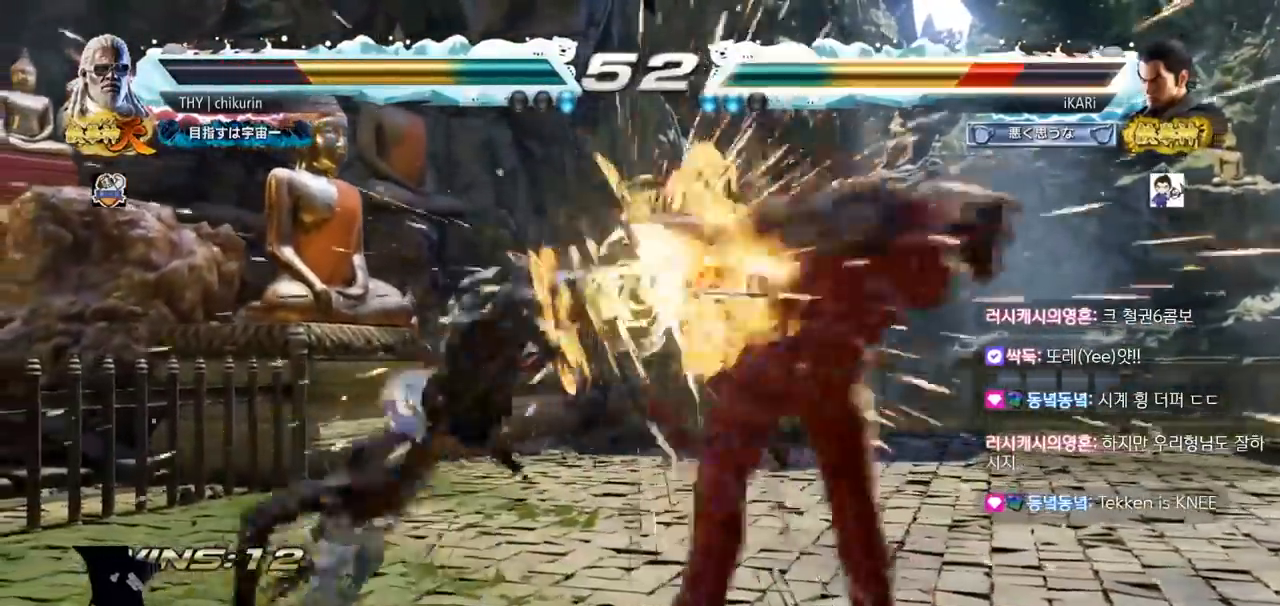
{"buttons": [], "left_stick": "center", "events": [[167, "left_stick", "center"]]}
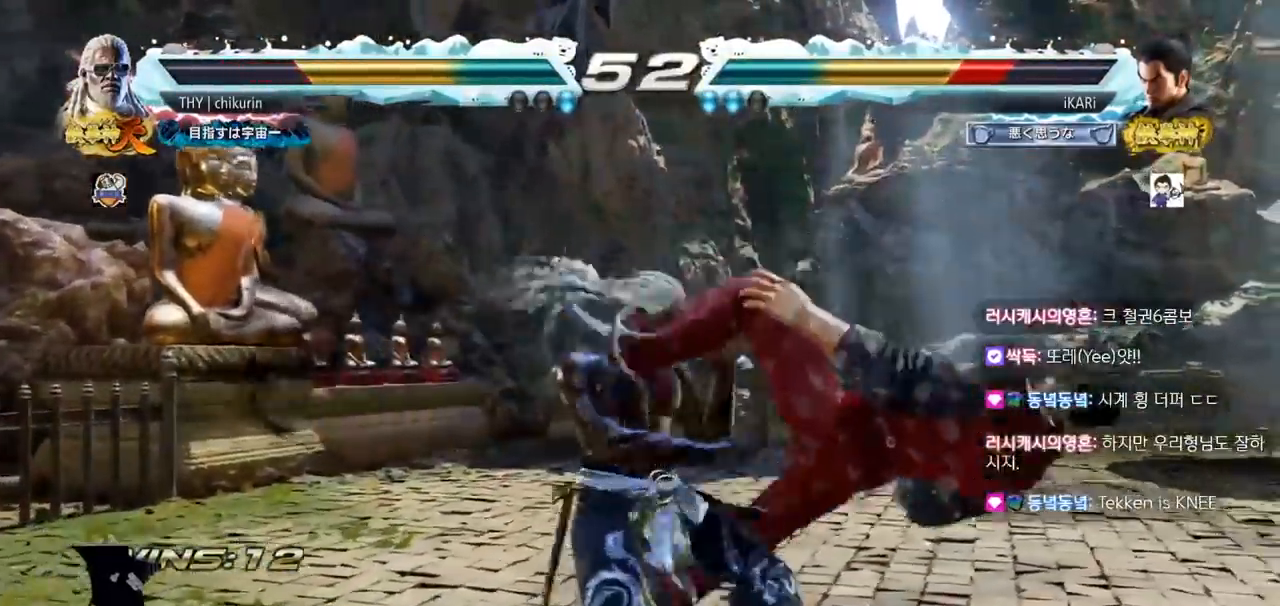
{"buttons": [], "left_stick": "center", "events": [[83, "SQUARE", "down"], [133, "SQUARE", "up"]]}